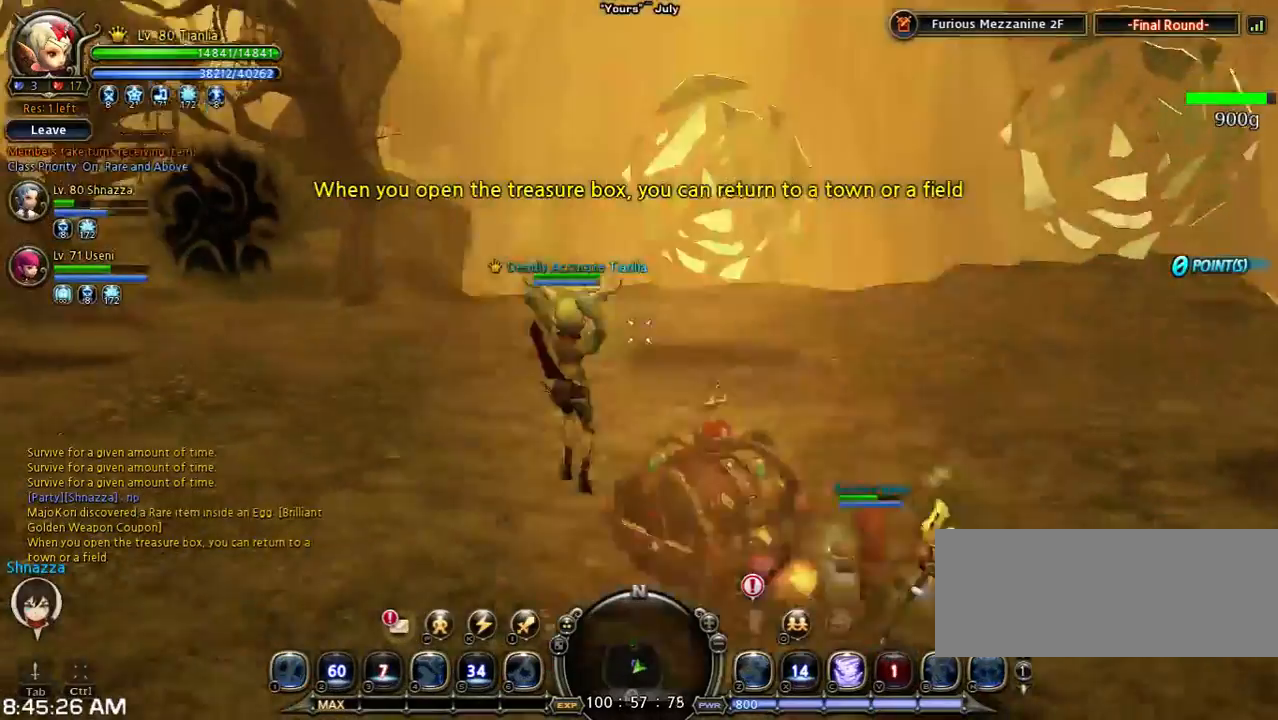
Gameplay with keyboard; each line is a JSON object with the keys held at the frame after it. "events" lists presses ("down") and releases ("up") of "1", "2", "3", "4", "5", "6", "a", "b", "c", "d", "n", "s", "shift", "space", "tilde", "v", "w", "x" and "z" between this image and that frame as [ms after this image, input, new state], when the widget could be followed in between. No other keys are recorded. Mouse input is not recorded. Not read: other_keys.
{"keys": [], "events": [[267, "s", "down"], [500, "s", "up"]]}
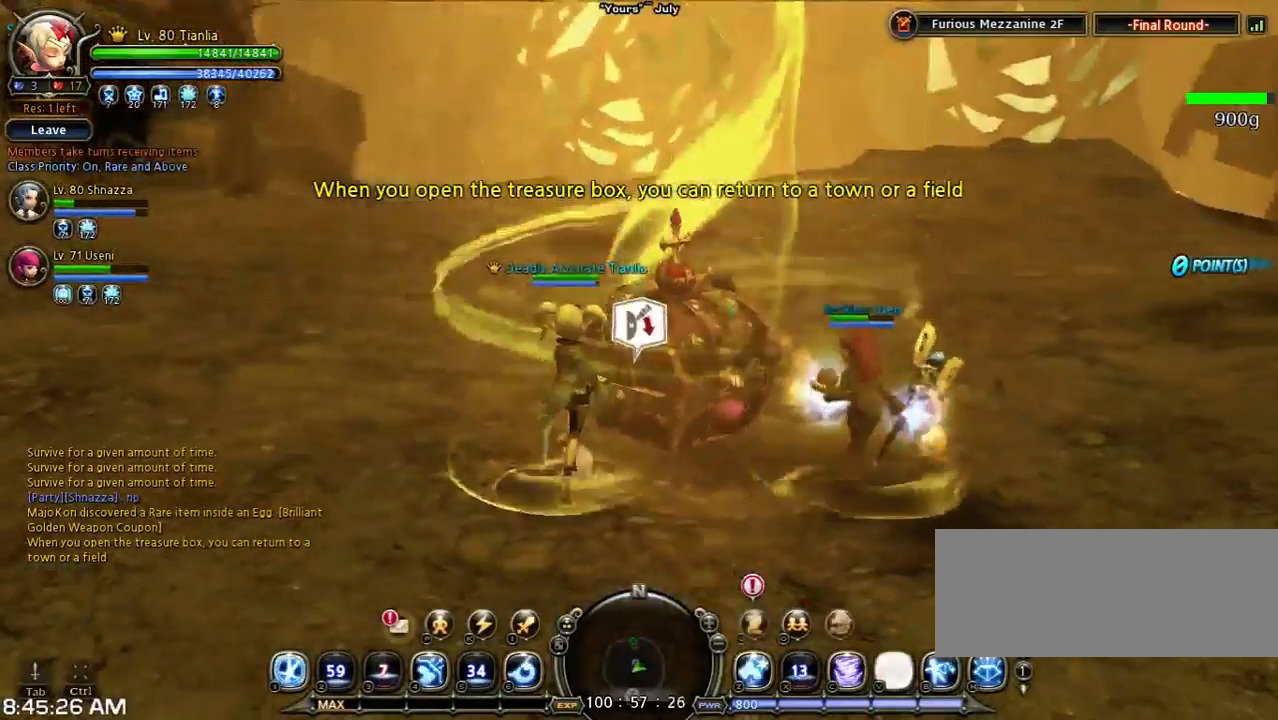
{"keys": ["a", "space"], "events": [[200, "a", "down"], [400, "space", "down"]]}
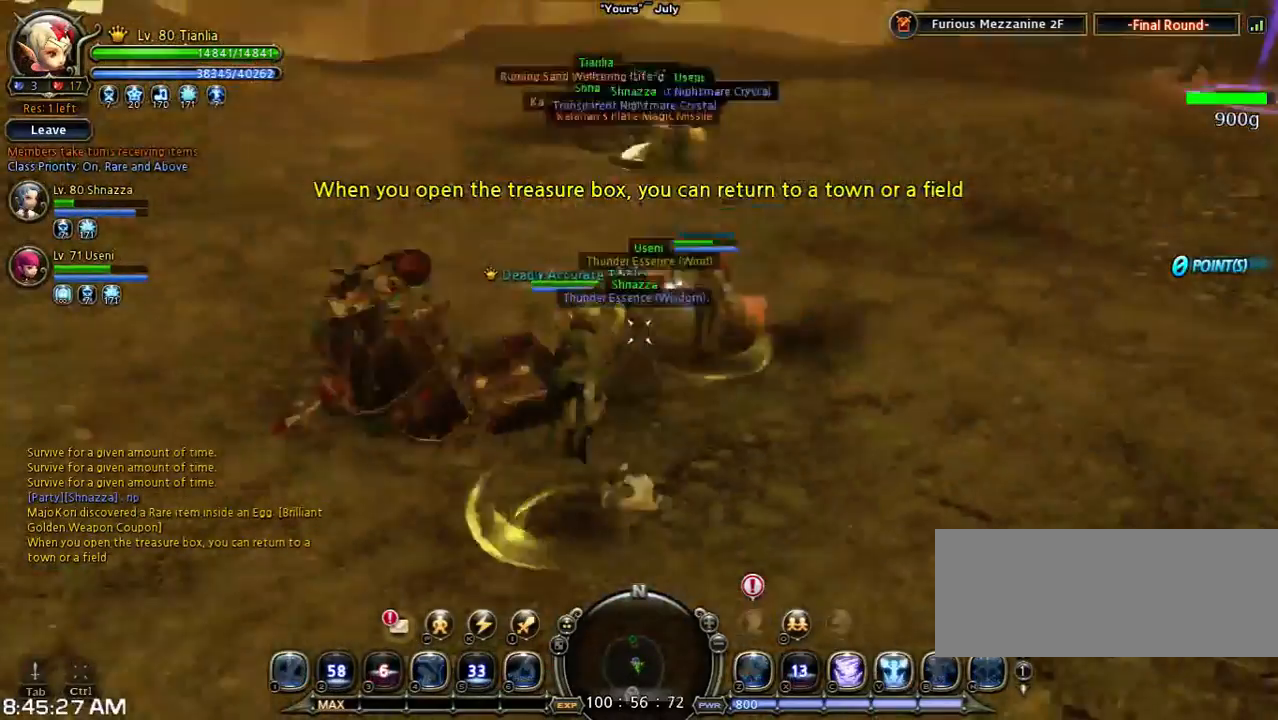
{"keys": [], "events": [[100, "a", "up"], [167, "space", "up"]]}
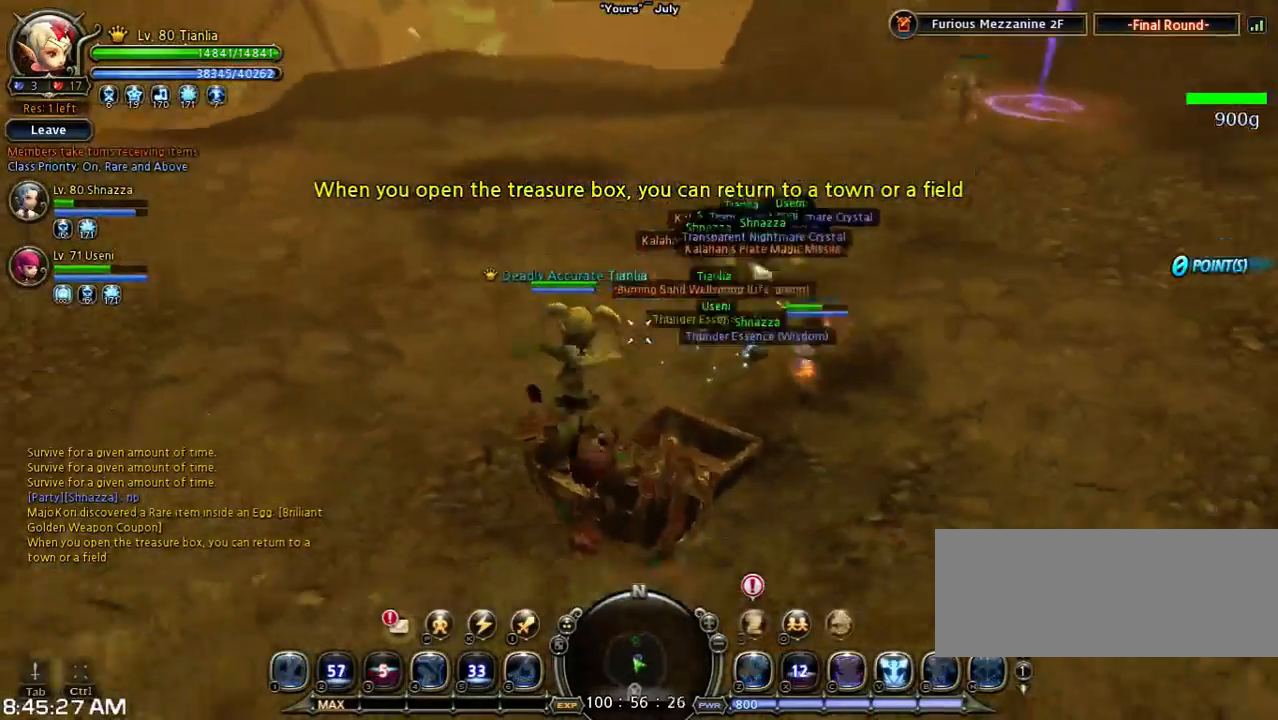
{"keys": ["d", "w"], "events": [[267, "d", "down"], [500, "w", "down"]]}
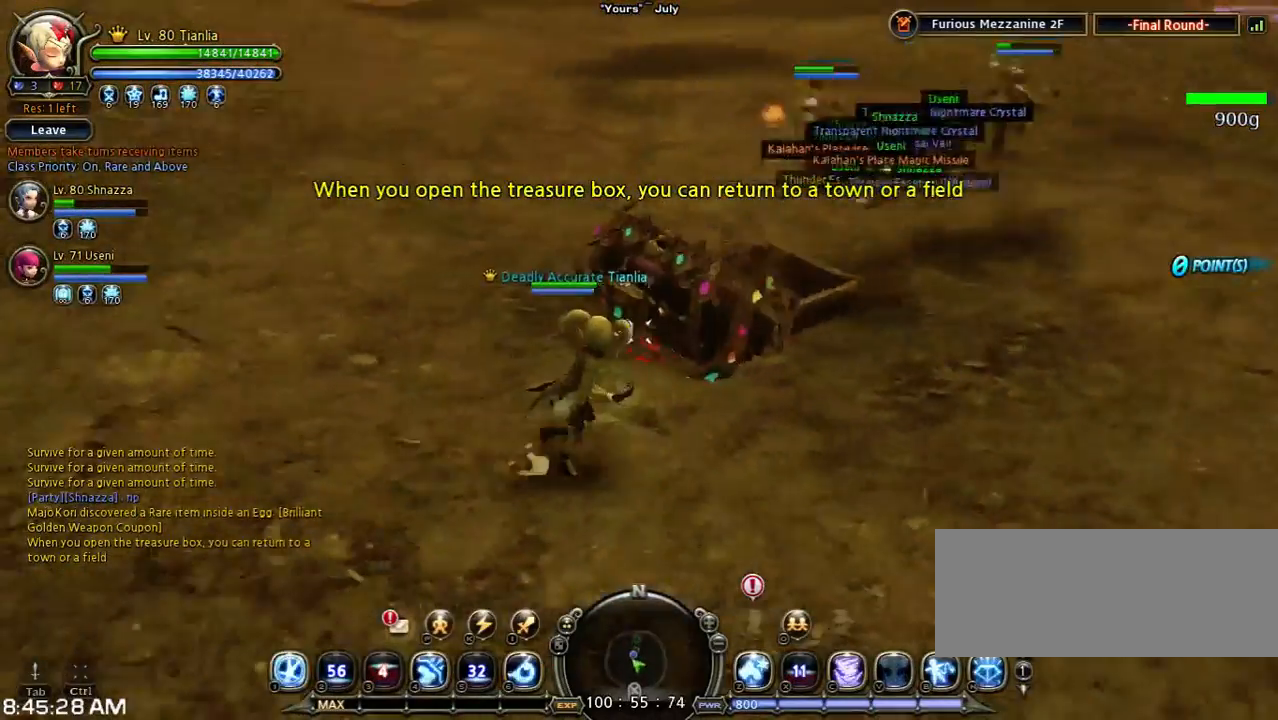
{"keys": [], "events": [[67, "space", "down"], [267, "space", "up"], [267, "w", "up"], [367, "d", "up"]]}
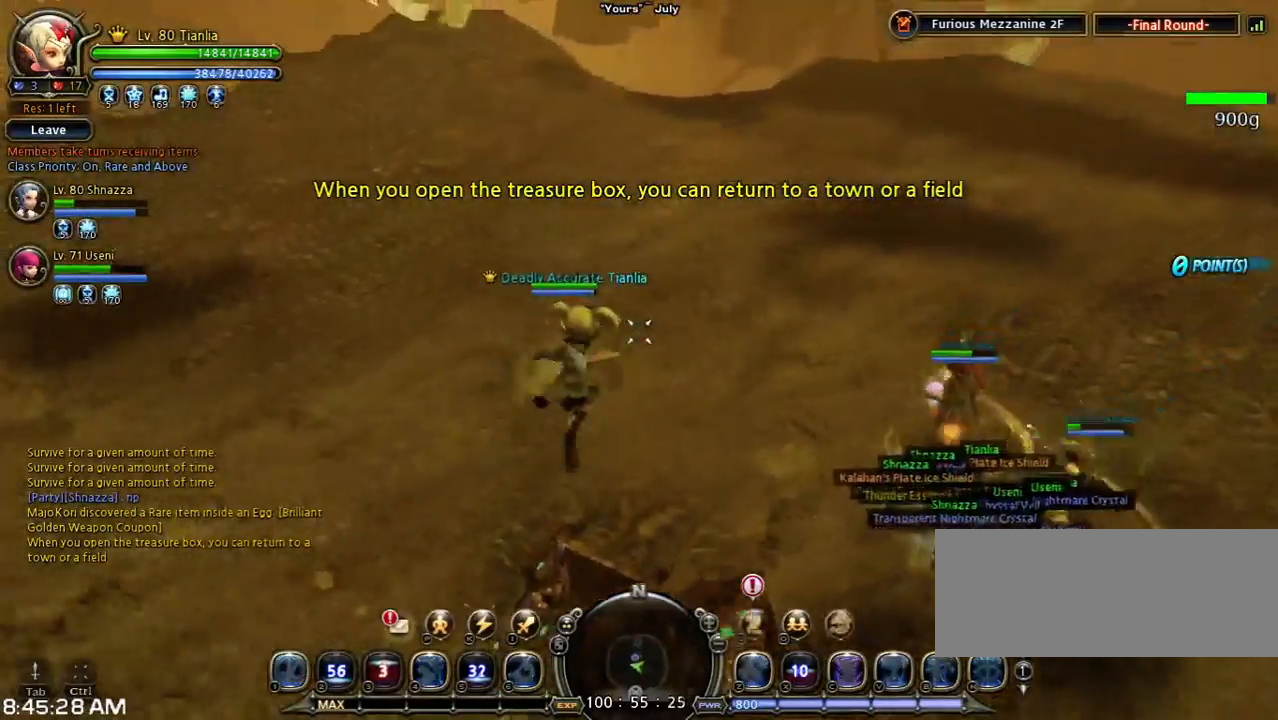
{"keys": ["w"], "events": [[400, "w", "down"]]}
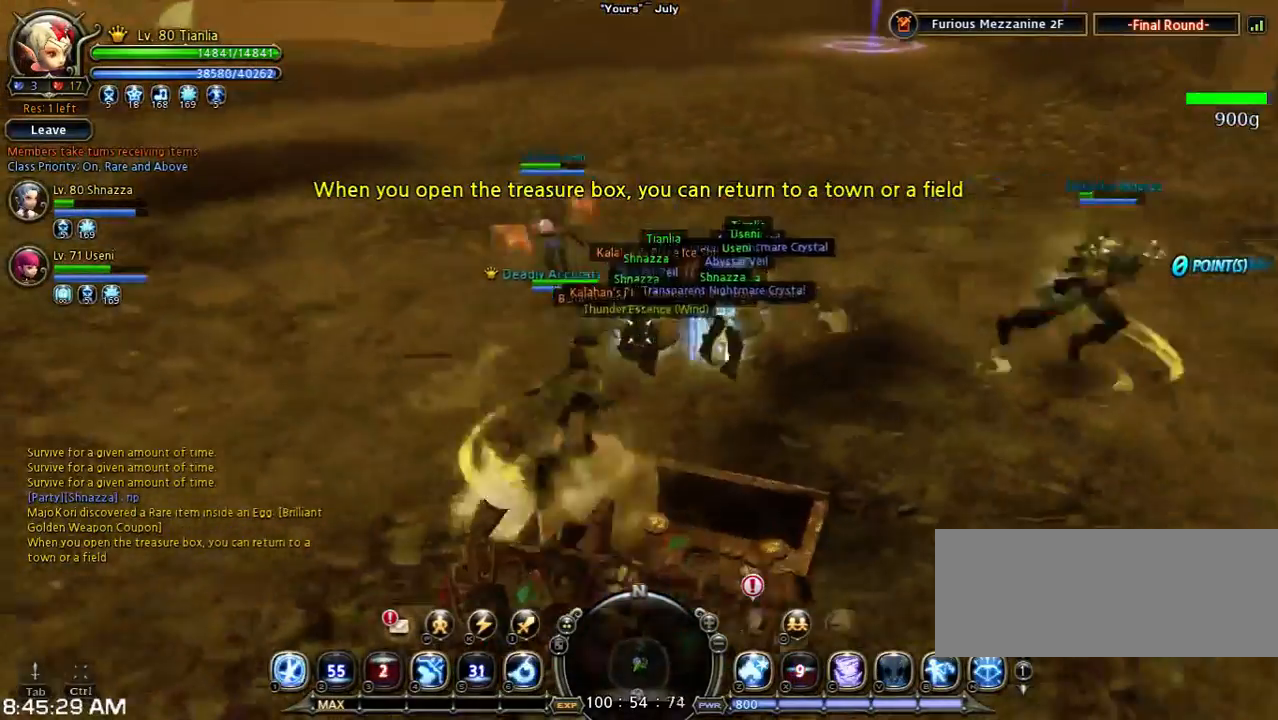
{"keys": [], "events": [[300, "w", "up"]]}
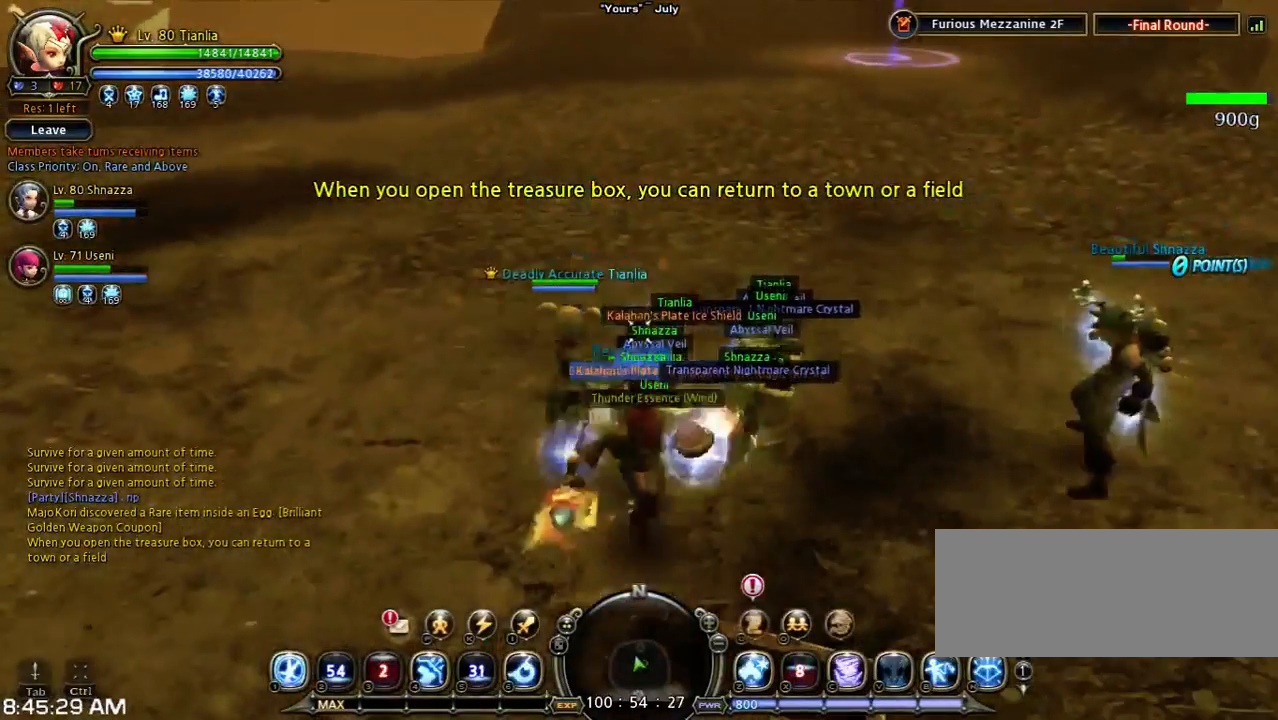
{"keys": [], "events": [[67, "d", "down"], [367, "d", "up"]]}
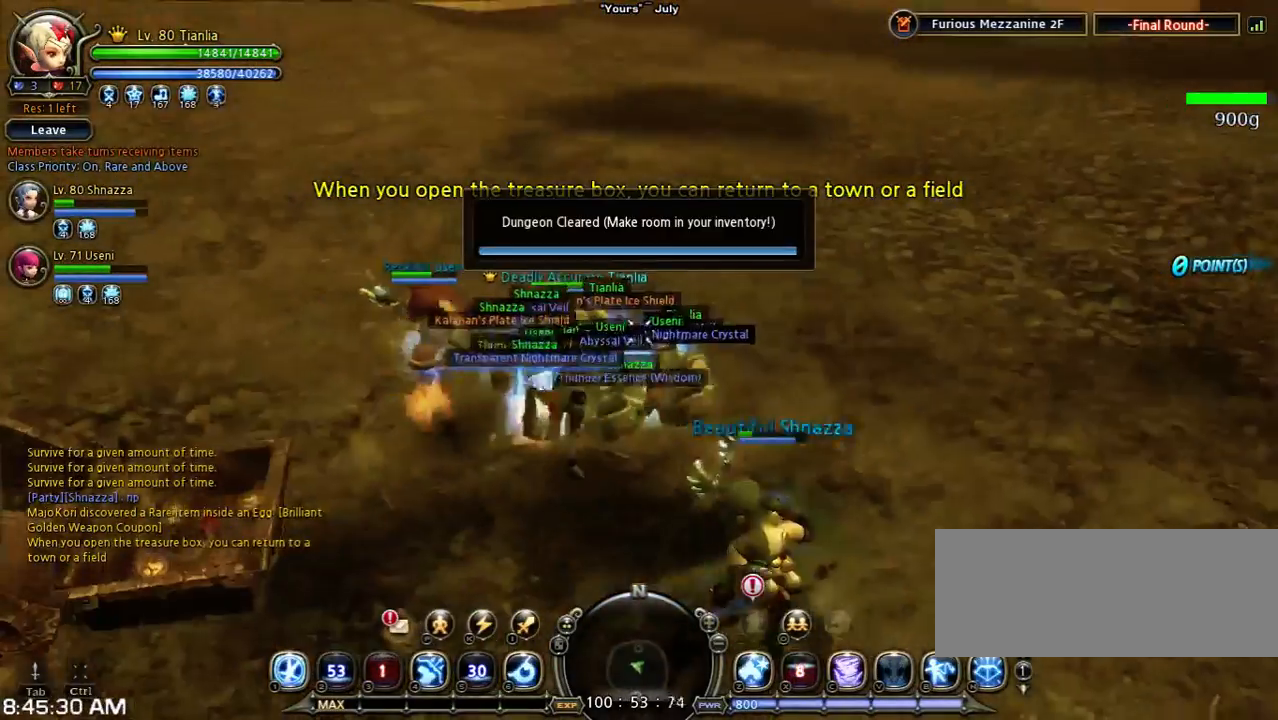
{"keys": ["s"], "events": [[400, "s", "down"]]}
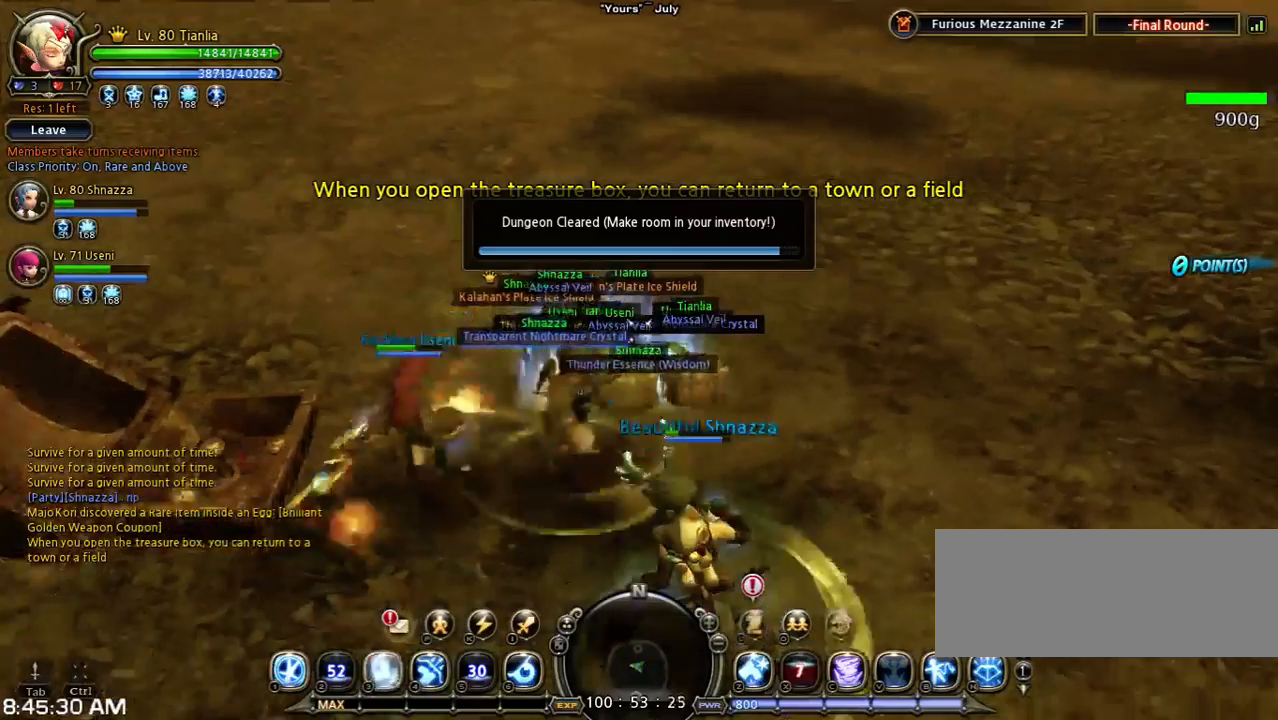
{"keys": [], "events": [[167, "s", "up"]]}
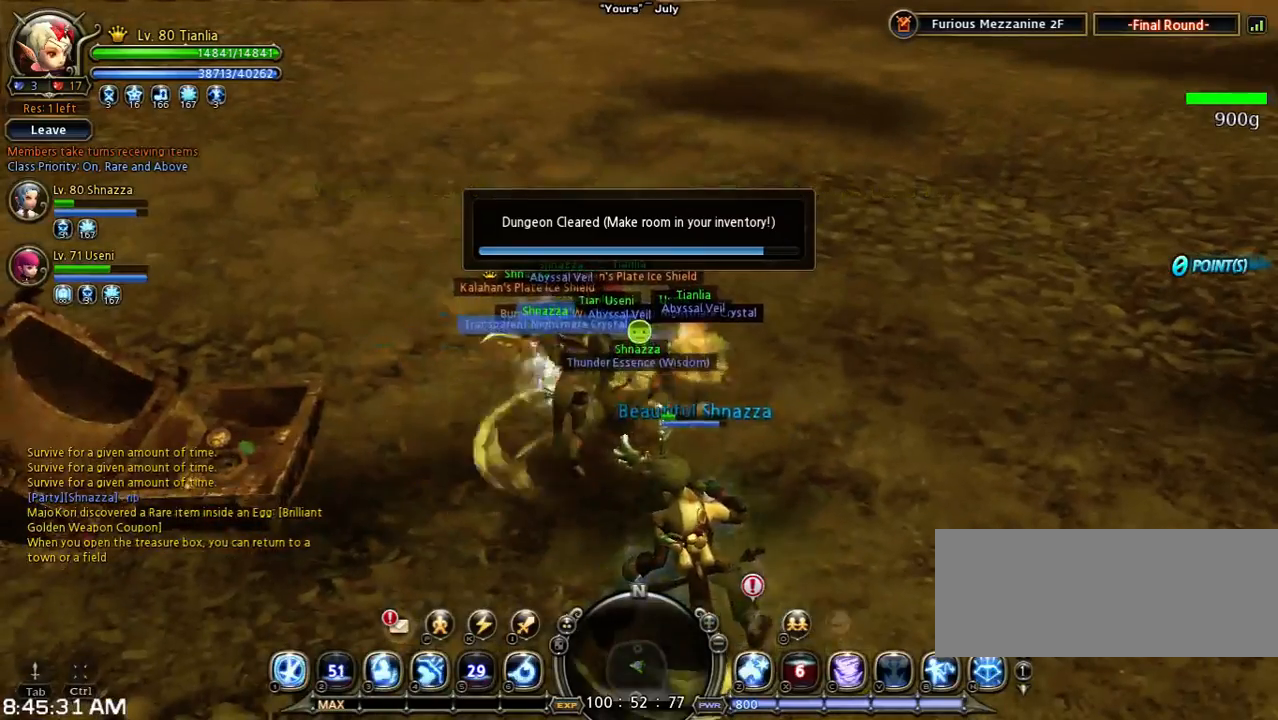
{"keys": [], "events": []}
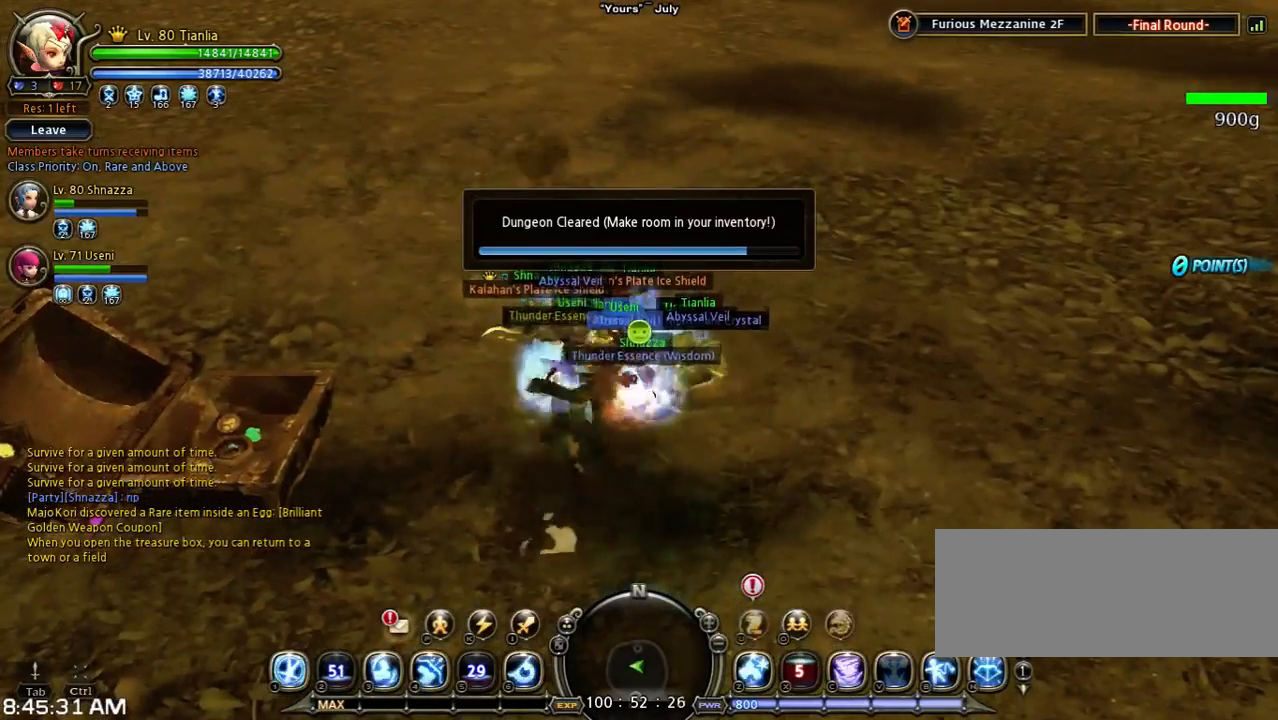
{"keys": [], "events": []}
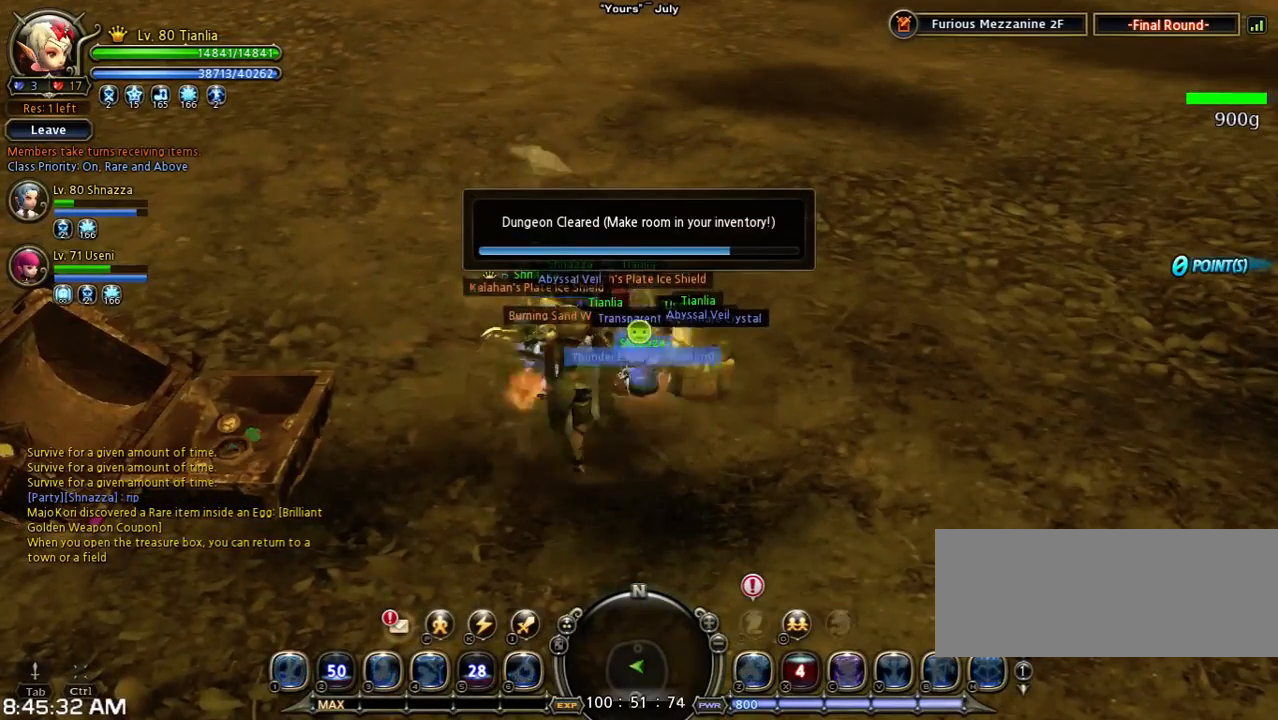
{"keys": ["d"], "events": [[400, "d", "down"]]}
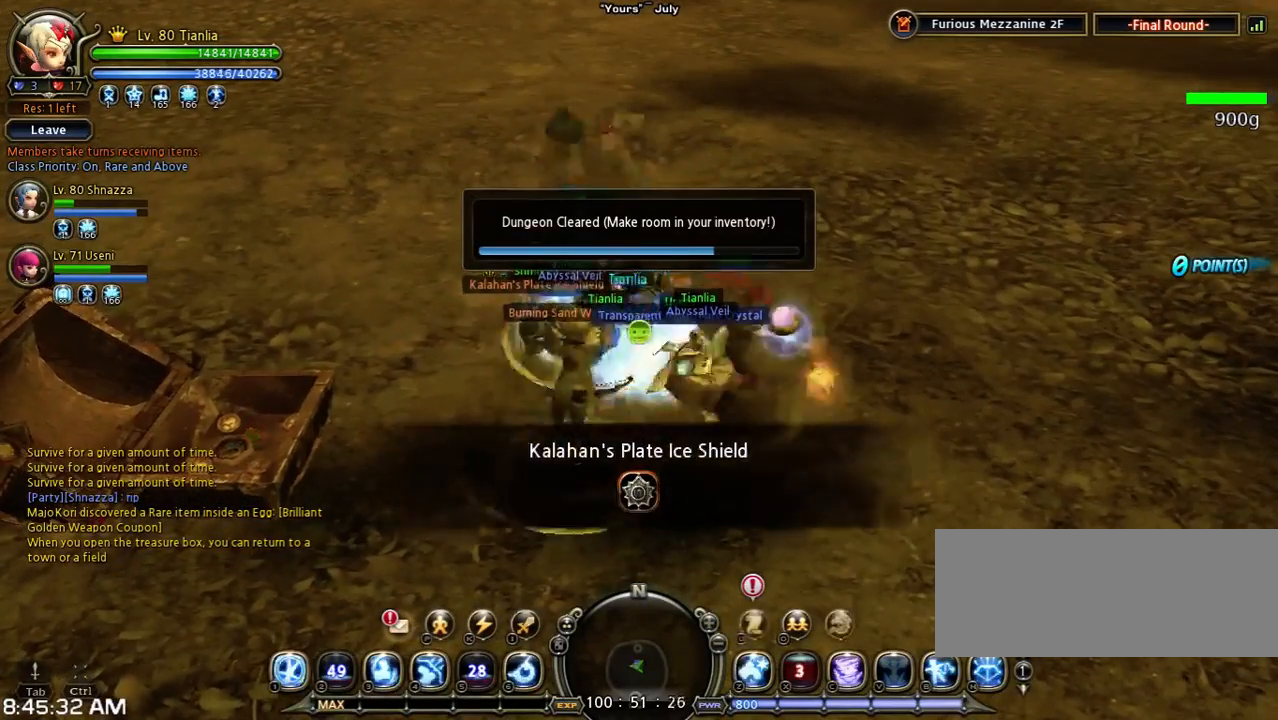
{"keys": [], "events": [[367, "d", "up"]]}
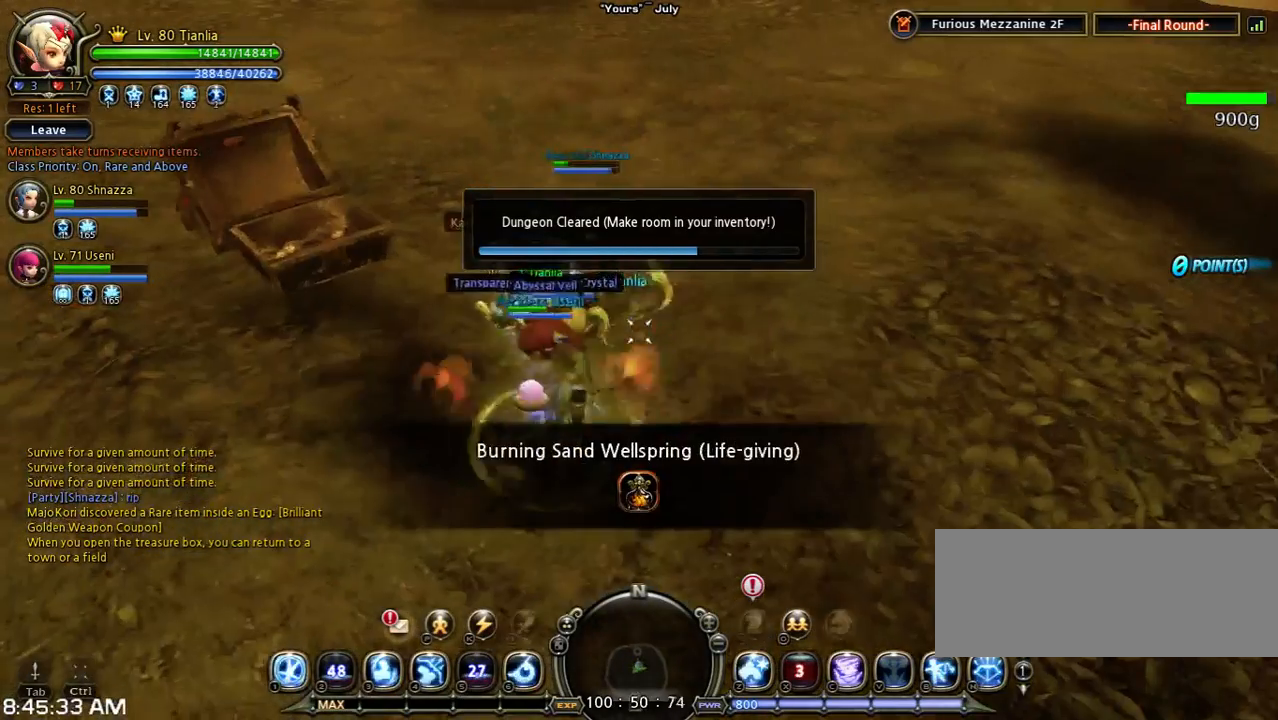
{"keys": ["w"], "events": [[233, "w", "down"]]}
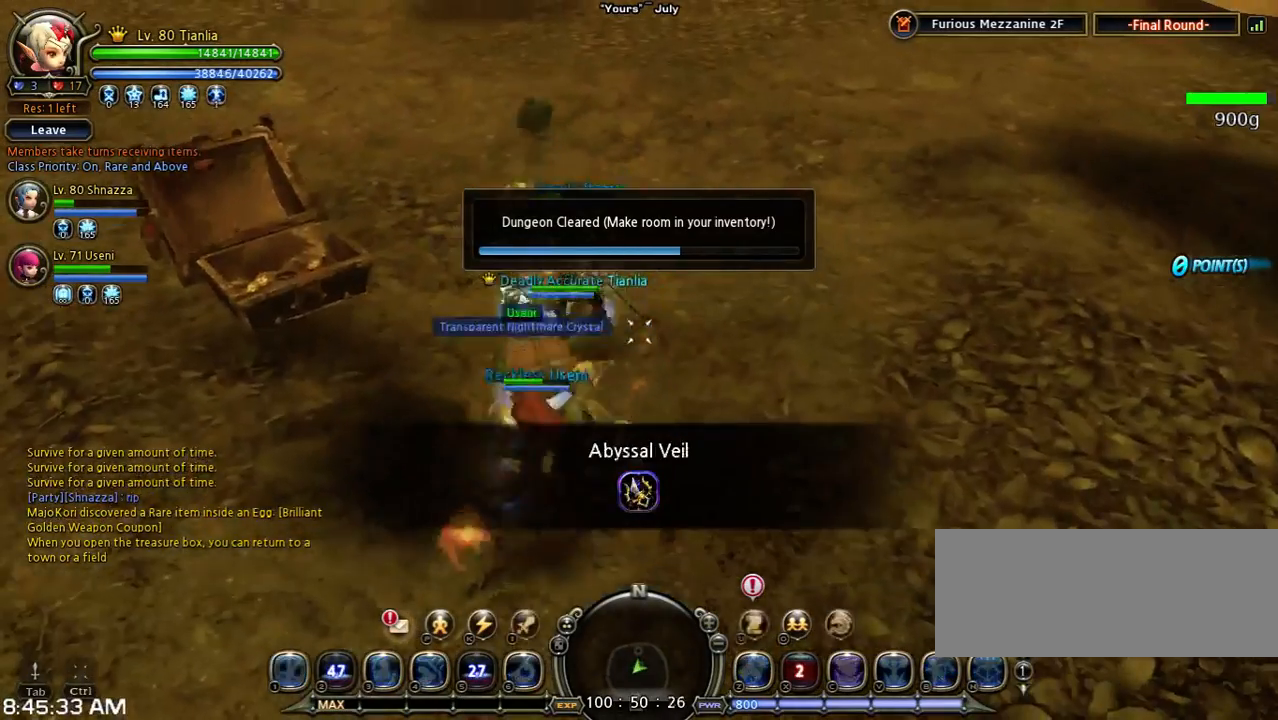
{"keys": ["w"], "events": []}
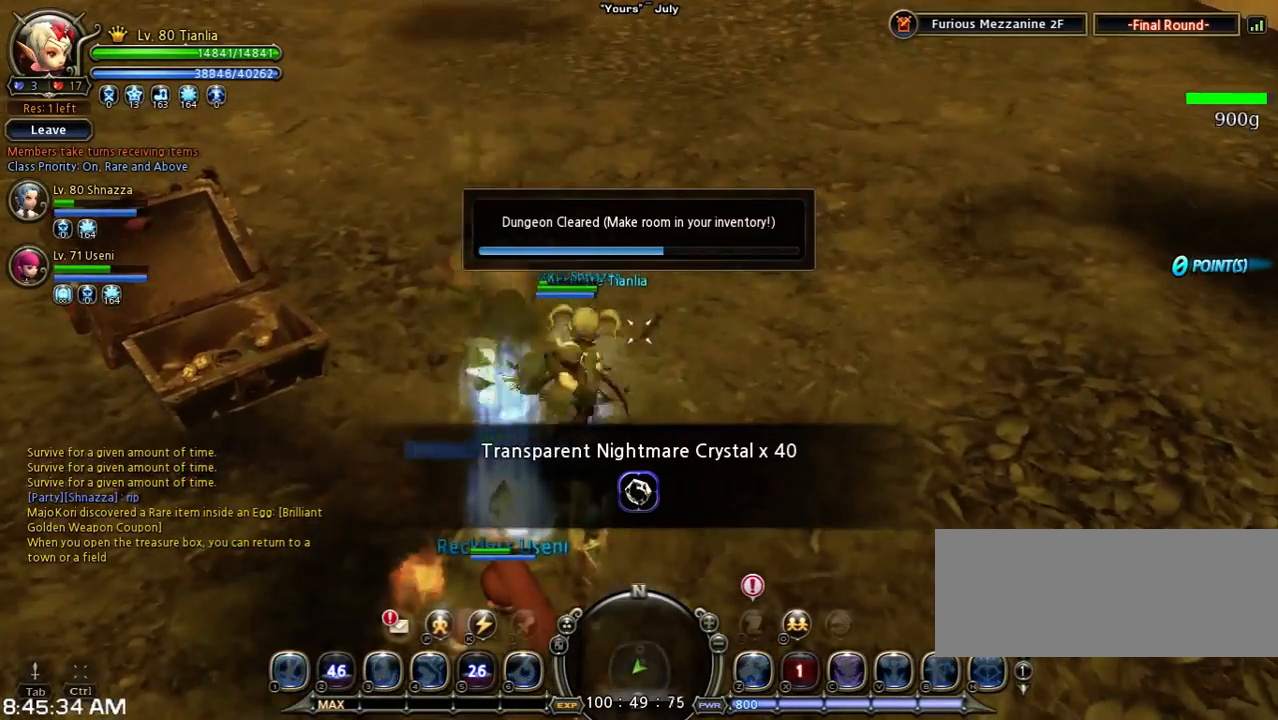
{"keys": ["a"], "events": [[67, "w", "up"], [300, "a", "down"]]}
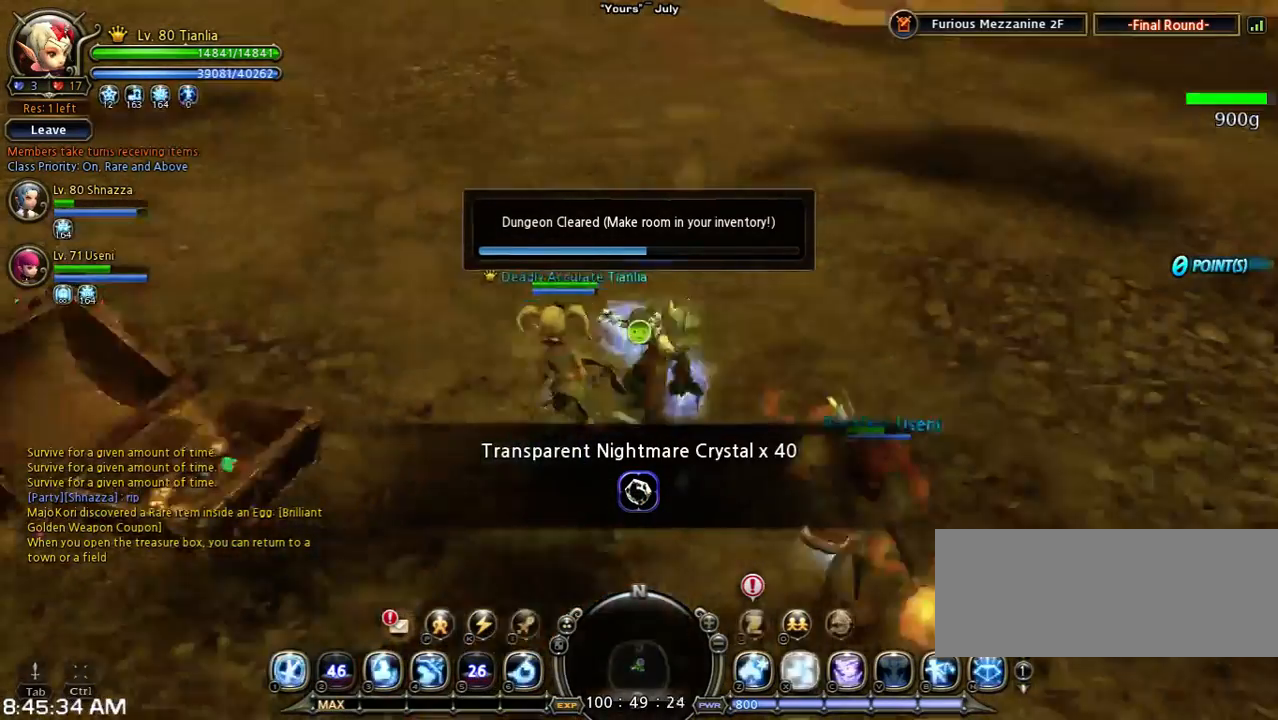
{"keys": [], "events": [[33, "space", "down"], [233, "a", "up"], [233, "space", "up"]]}
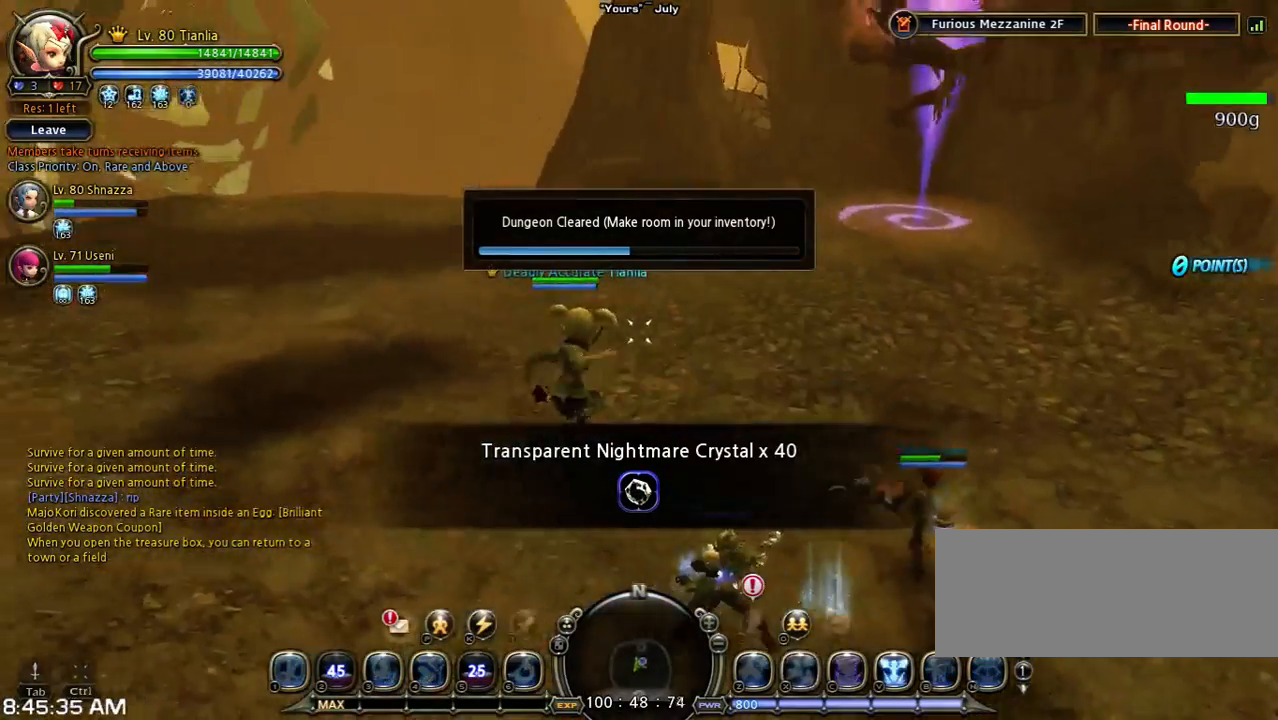
{"keys": ["s", "shift"], "events": [[400, "s", "down"], [400, "shift", "down"]]}
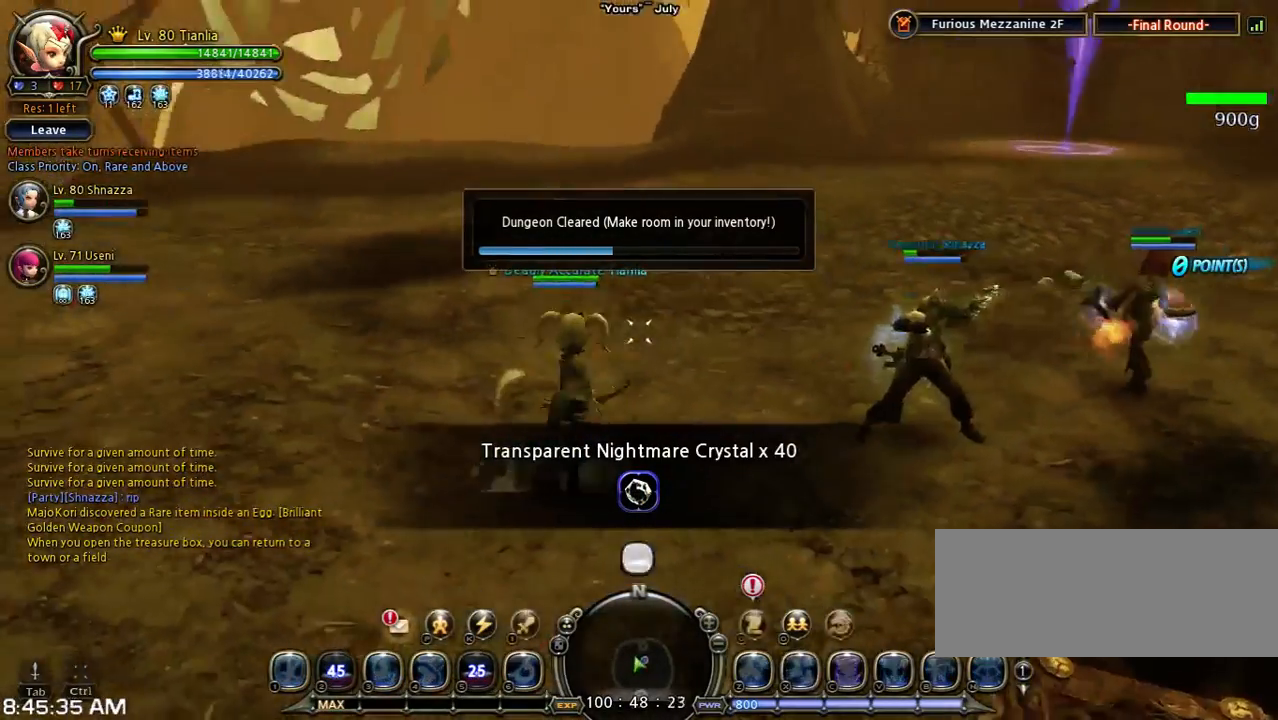
{"keys": ["shift", "w"], "events": [[133, "space", "down"], [300, "s", "up"], [300, "space", "up"], [467, "w", "down"]]}
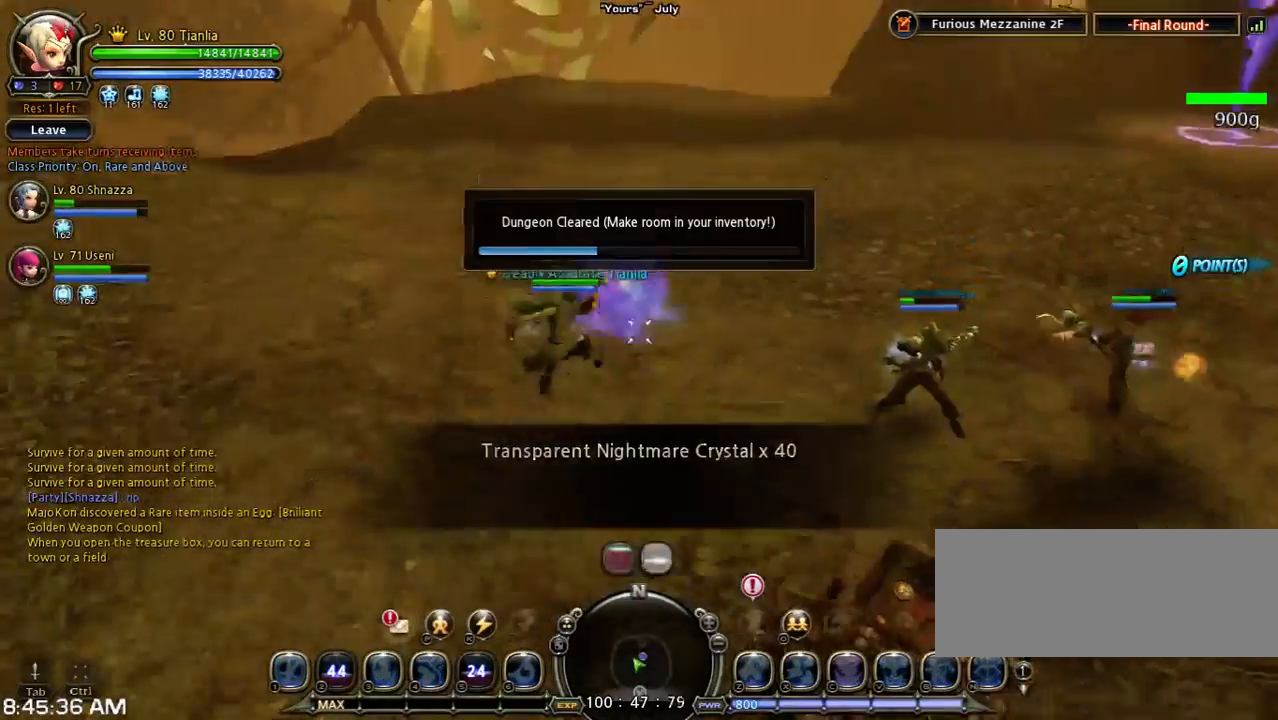
{"keys": ["shift", "w"], "events": []}
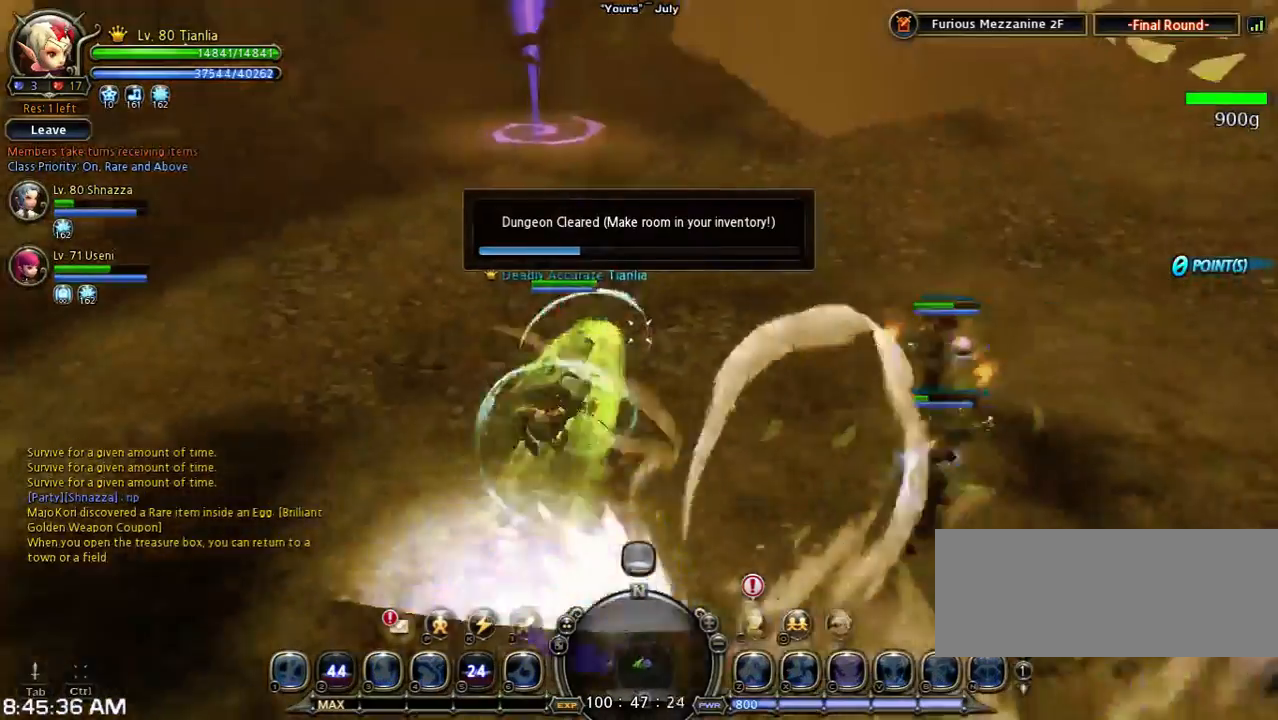
{"keys": ["w", "x"], "events": [[33, "shift", "up"], [500, "x", "down"]]}
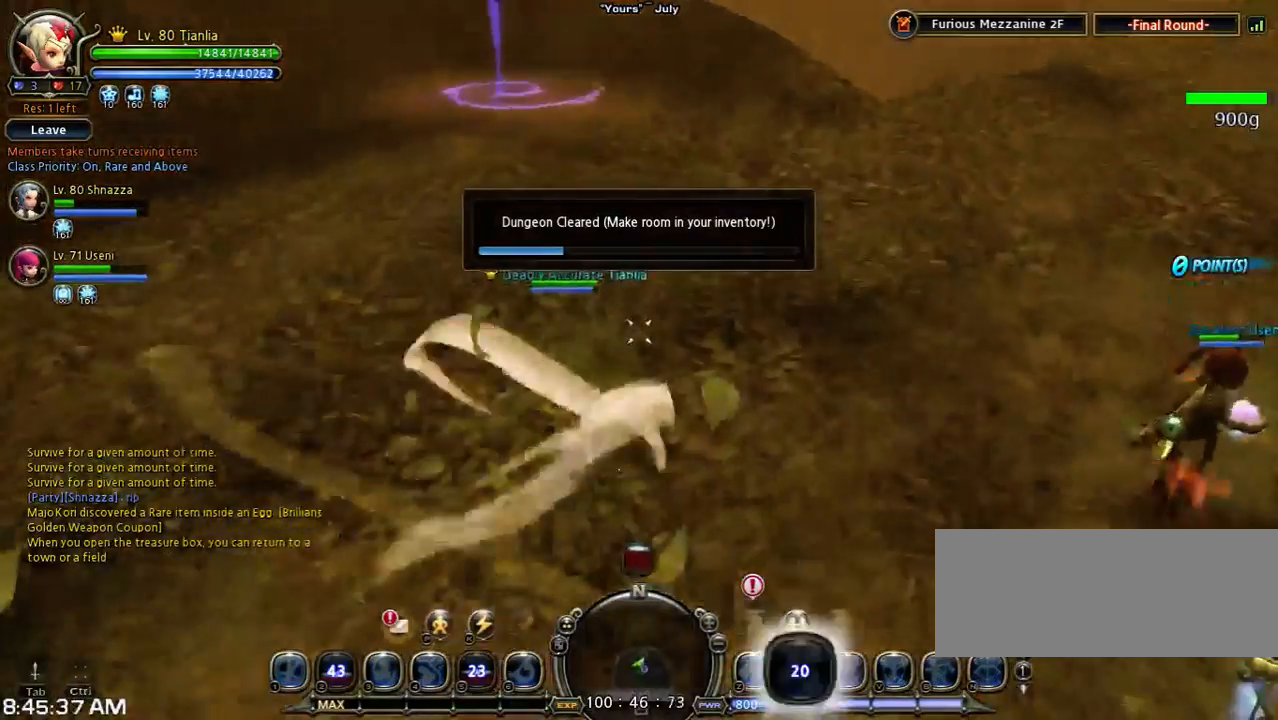
{"keys": ["shift", "w"], "events": [[300, "shift", "down"], [300, "x", "up"]]}
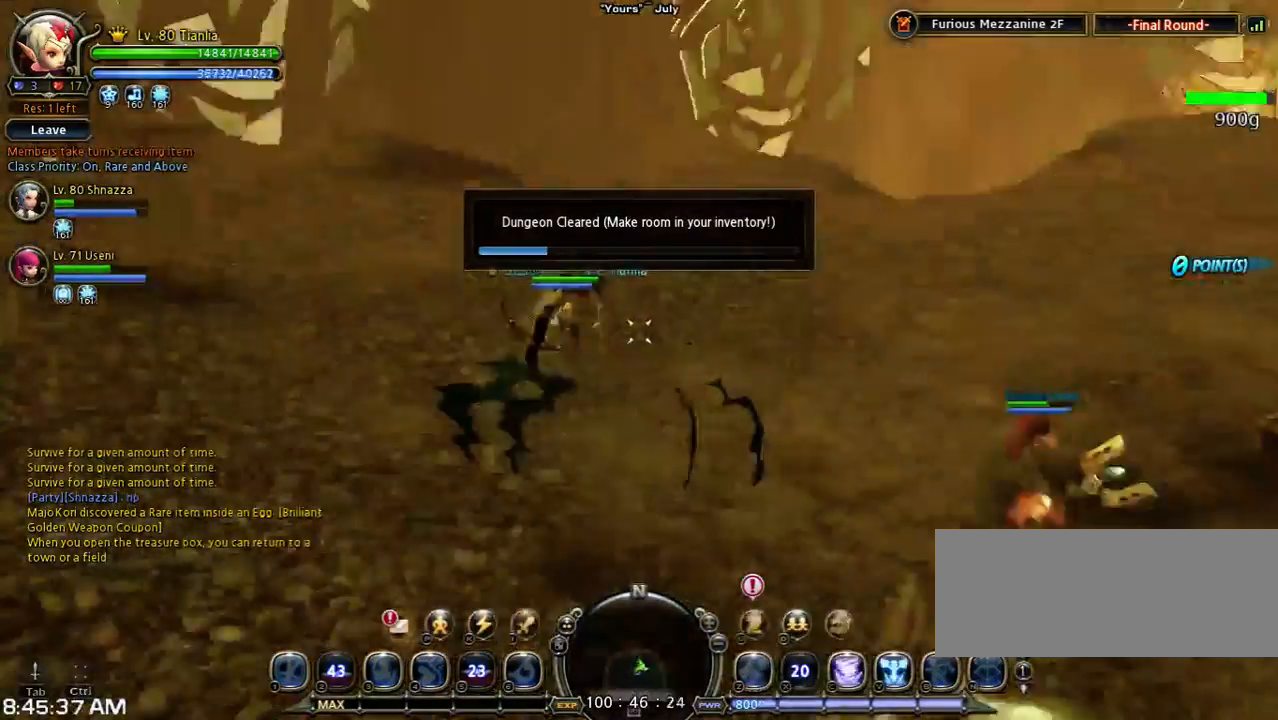
{"keys": ["a", "w"], "events": [[100, "shift", "up"], [100, "space", "down"], [300, "space", "up"], [367, "a", "down"]]}
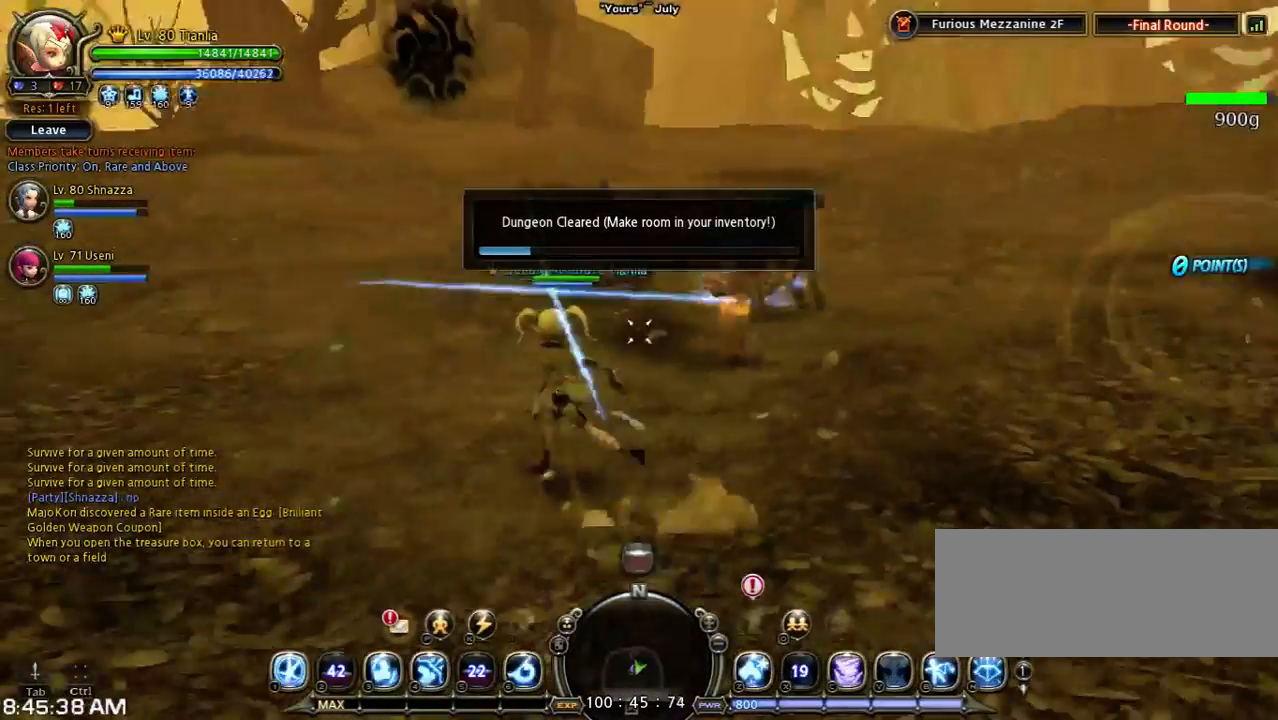
{"keys": [], "events": [[33, "space", "down"], [333, "a", "up"], [333, "space", "up"], [333, "w", "up"]]}
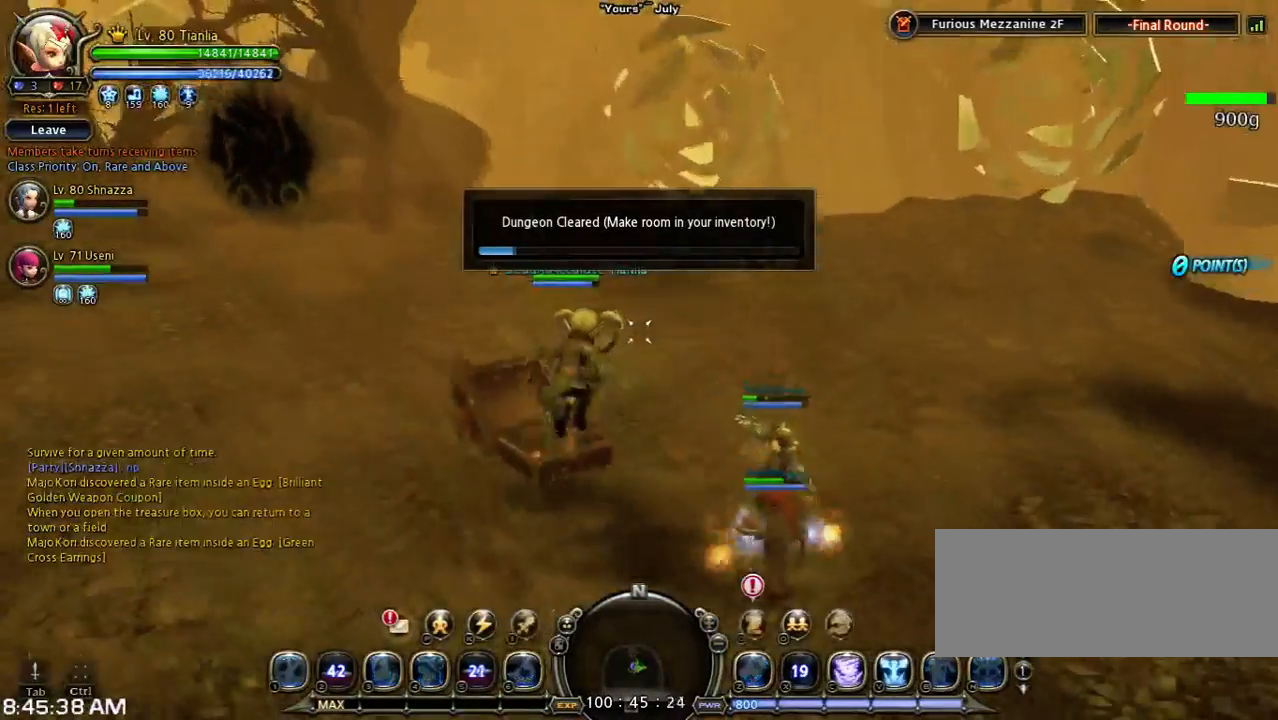
{"keys": [], "events": []}
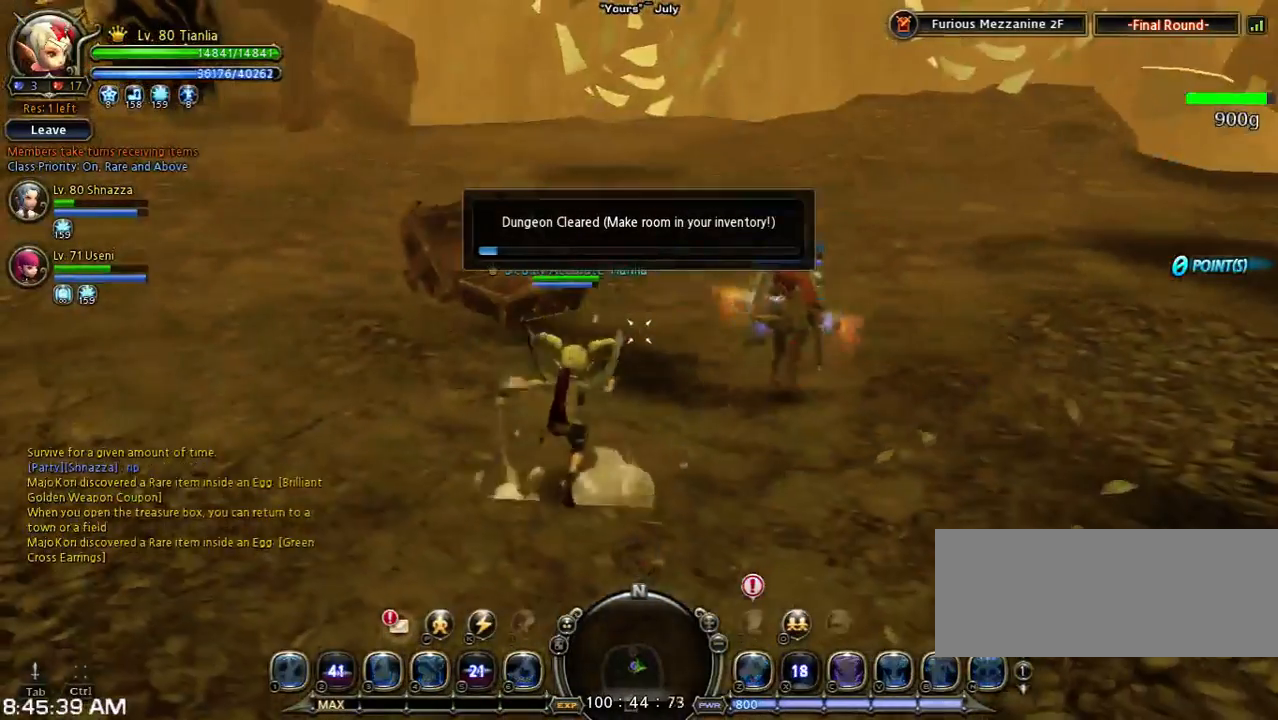
{"keys": [], "events": []}
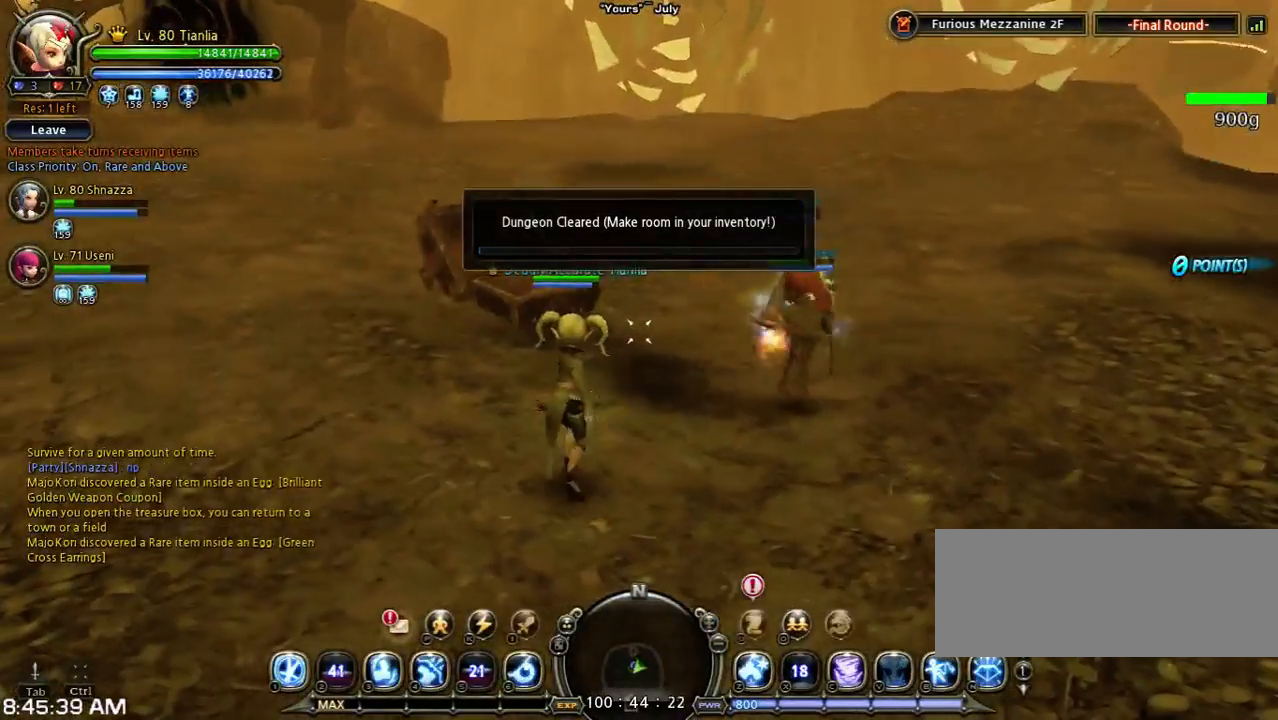
{"keys": [], "events": []}